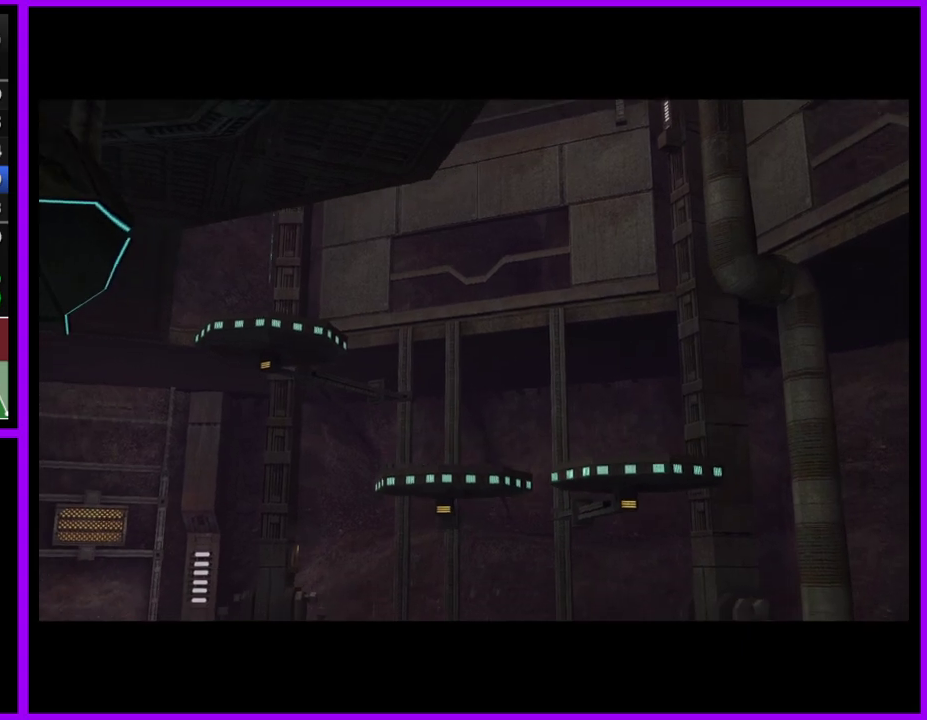
Gameplay with a controller (Nintendo layout); each line is a JSON object with the inputs held at the frame after it. "events" lists button and stick changes between this image and that frame as [ms after this image, input, new state], when the widget could be followed in between. Not read: L2 L3 R3.
{"buttons": [], "left_stick": "center", "right_stick": "center", "events": []}
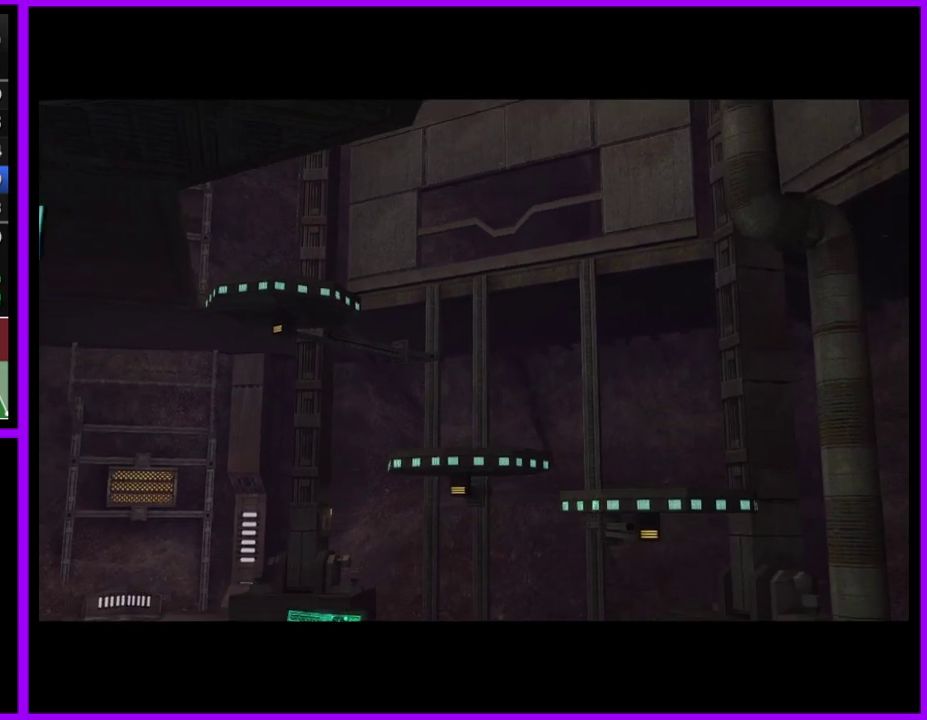
{"buttons": [], "left_stick": "center", "right_stick": "center", "events": [[67, "A", "down"], [200, "A", "up"]]}
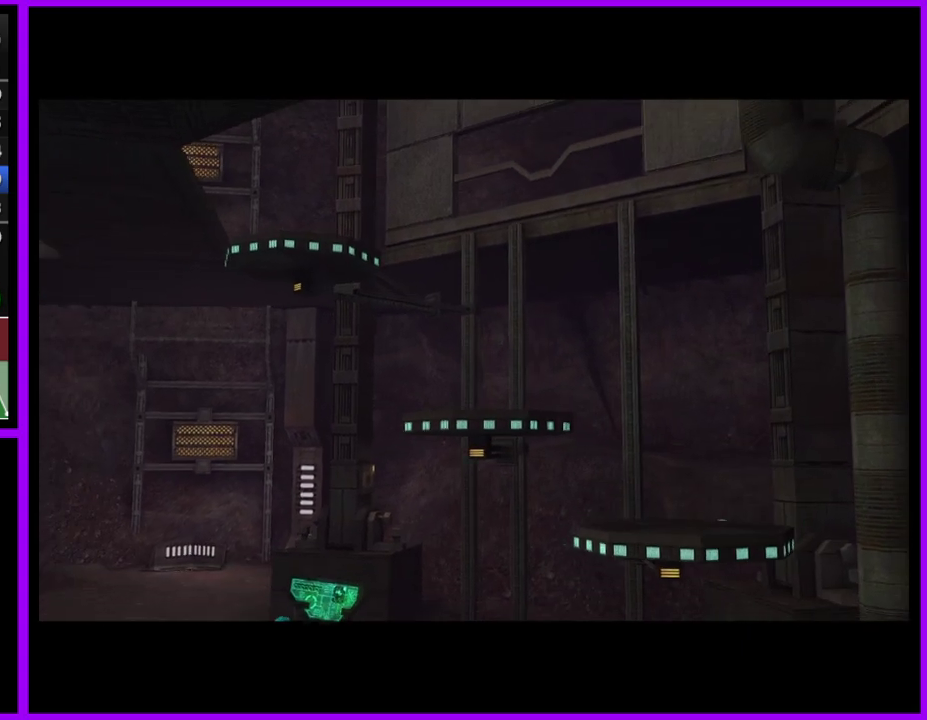
{"buttons": [], "left_stick": "center", "right_stick": "center", "events": []}
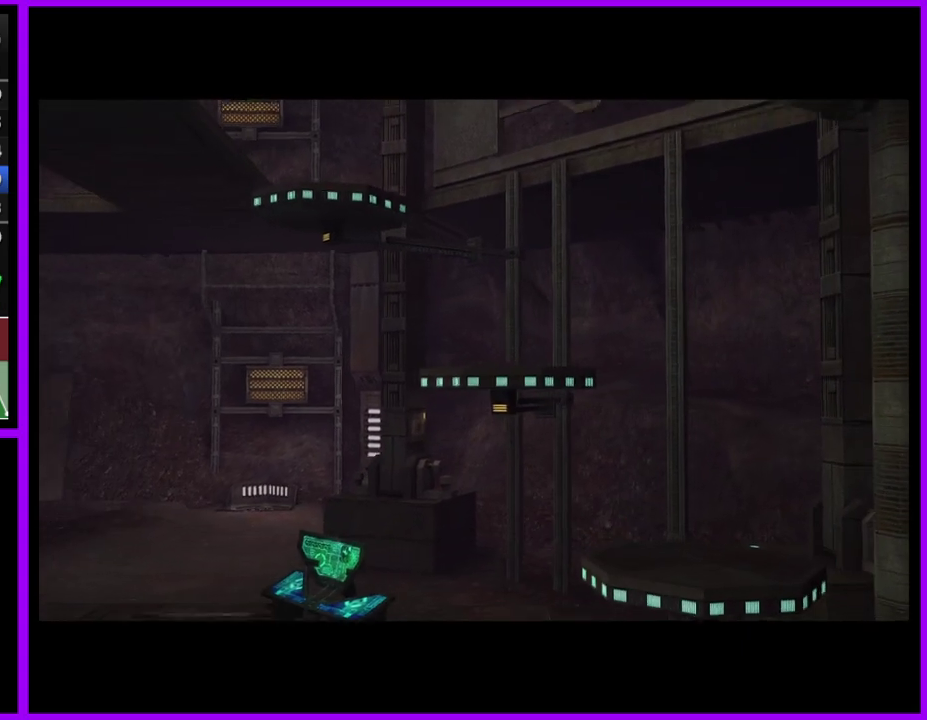
{"buttons": ["A"], "left_stick": "center", "right_stick": "center", "events": [[500, "A", "down"]]}
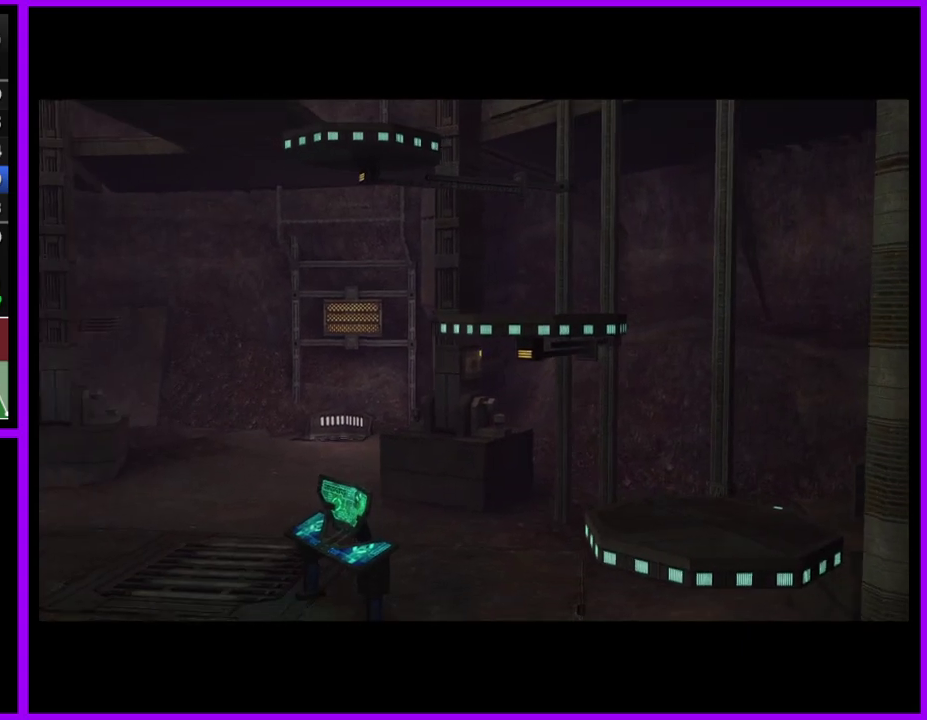
{"buttons": [], "left_stick": "center", "right_stick": "center", "events": [[100, "A", "up"], [367, "A", "down"], [450, "A", "up"]]}
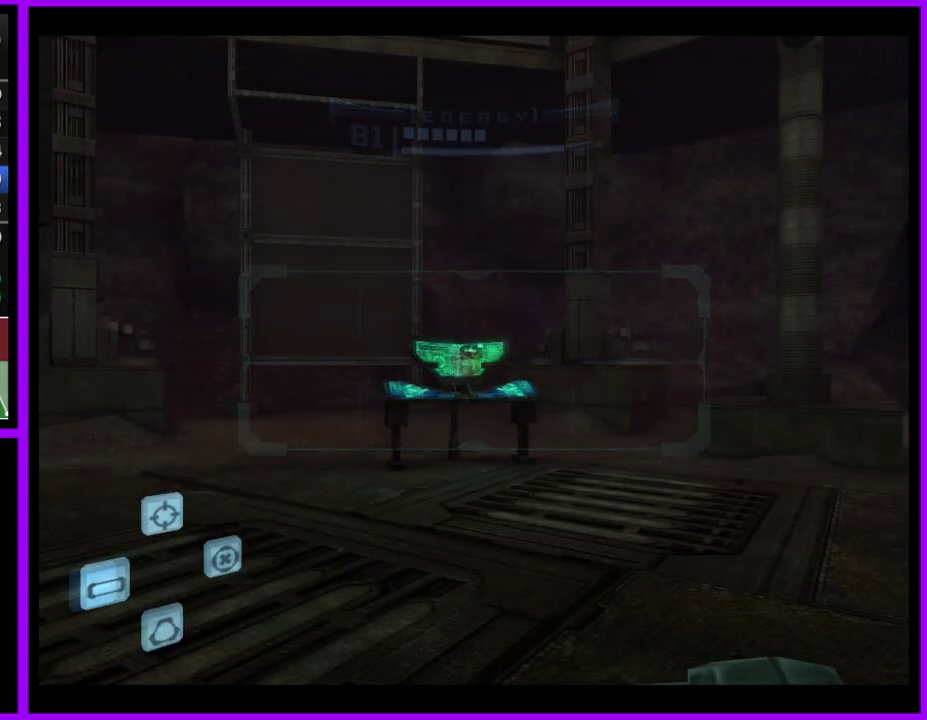
{"buttons": [], "left_stick": "right", "right_stick": "center", "events": [[350, "left_stick", "right"]]}
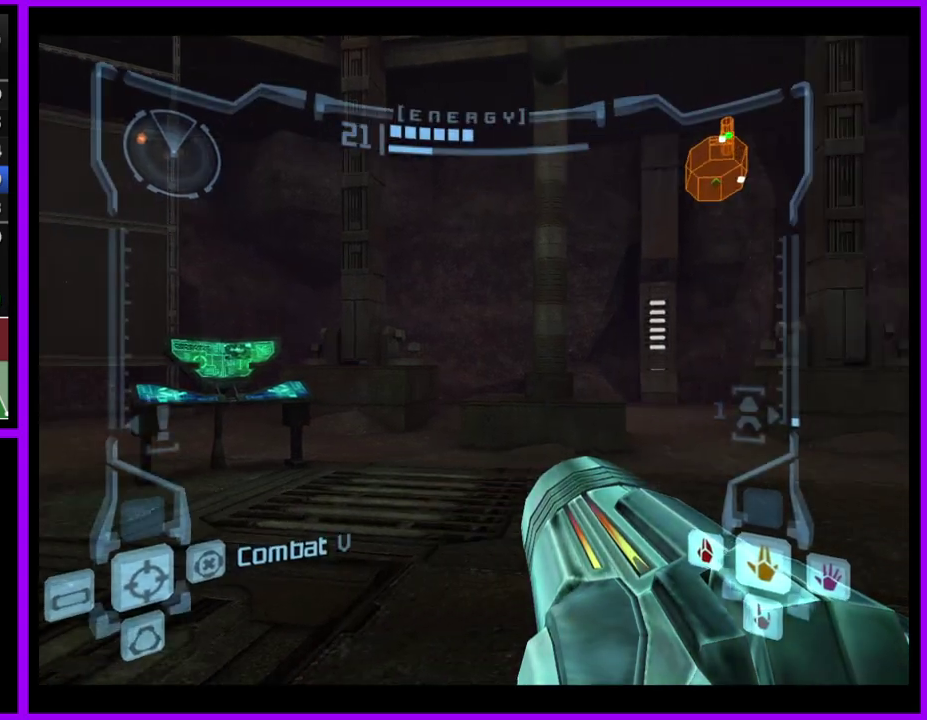
{"buttons": [], "left_stick": "right", "right_stick": "center", "events": []}
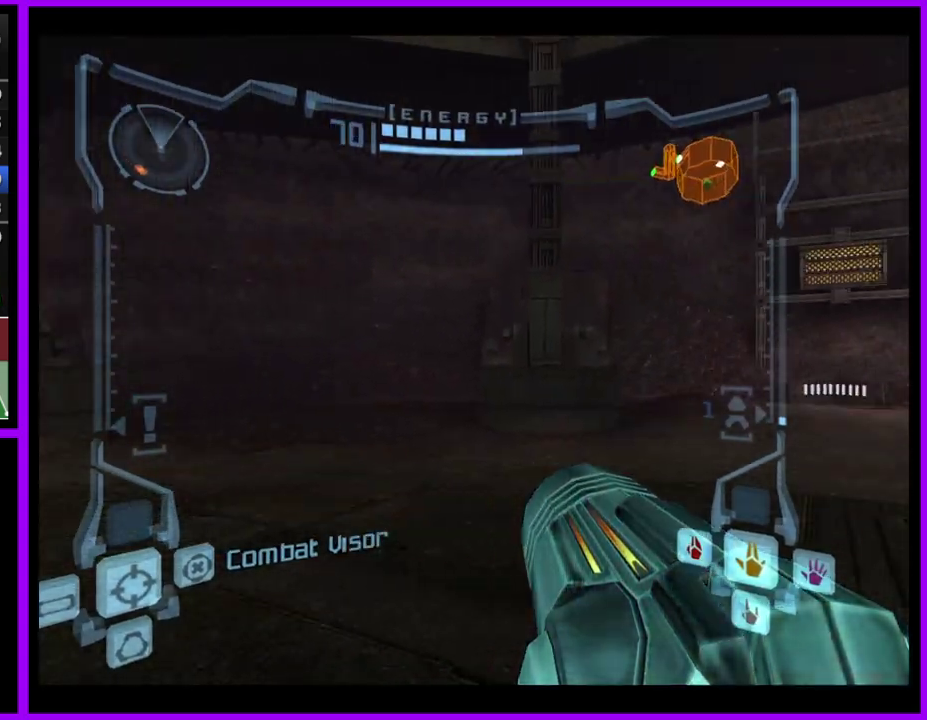
{"buttons": [], "left_stick": "right", "right_stick": "center", "events": []}
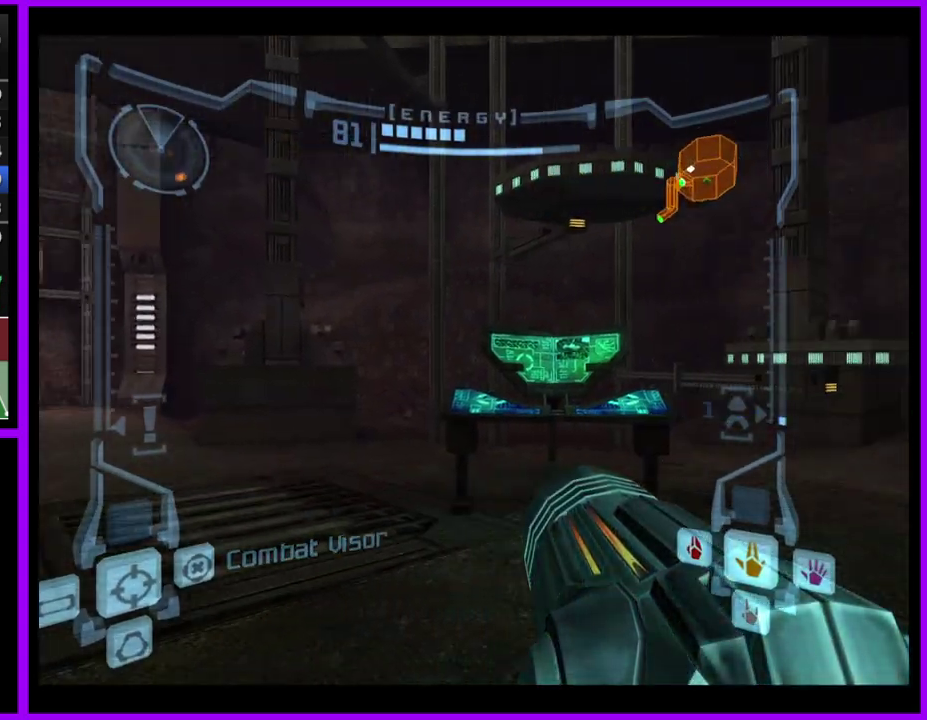
{"buttons": ["L1"], "left_stick": "up", "right_stick": "center", "events": [[267, "L1", "down"], [300, "left_stick", "up-right"], [350, "B", "down"], [433, "B", "up"], [483, "left_stick", "up"]]}
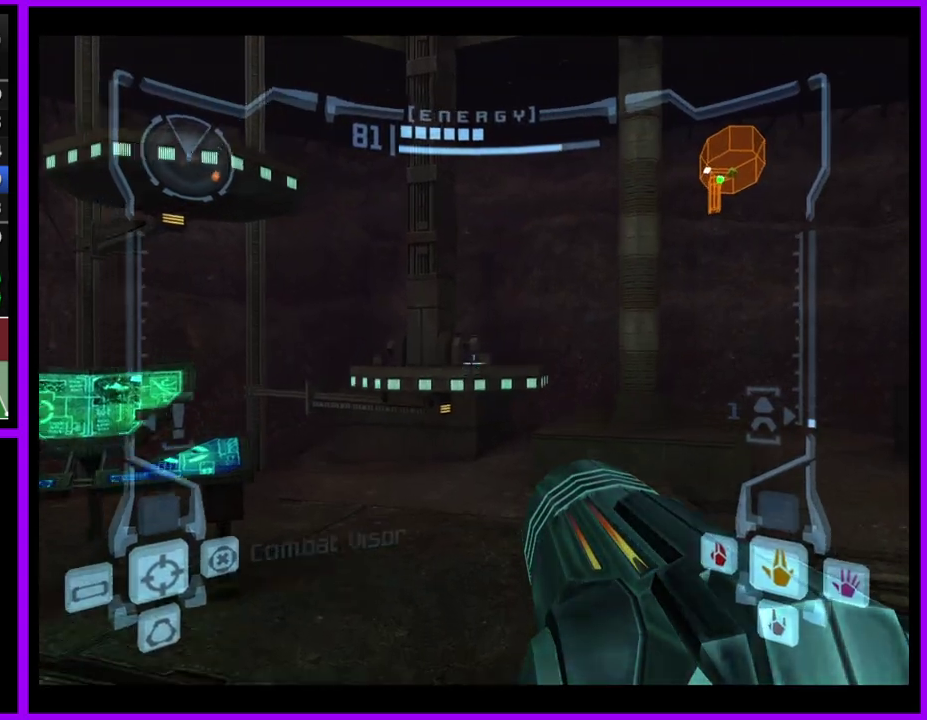
{"buttons": [], "left_stick": "up-left", "right_stick": "center", "events": [[17, "L1", "up"], [117, "left_stick", "up-left"]]}
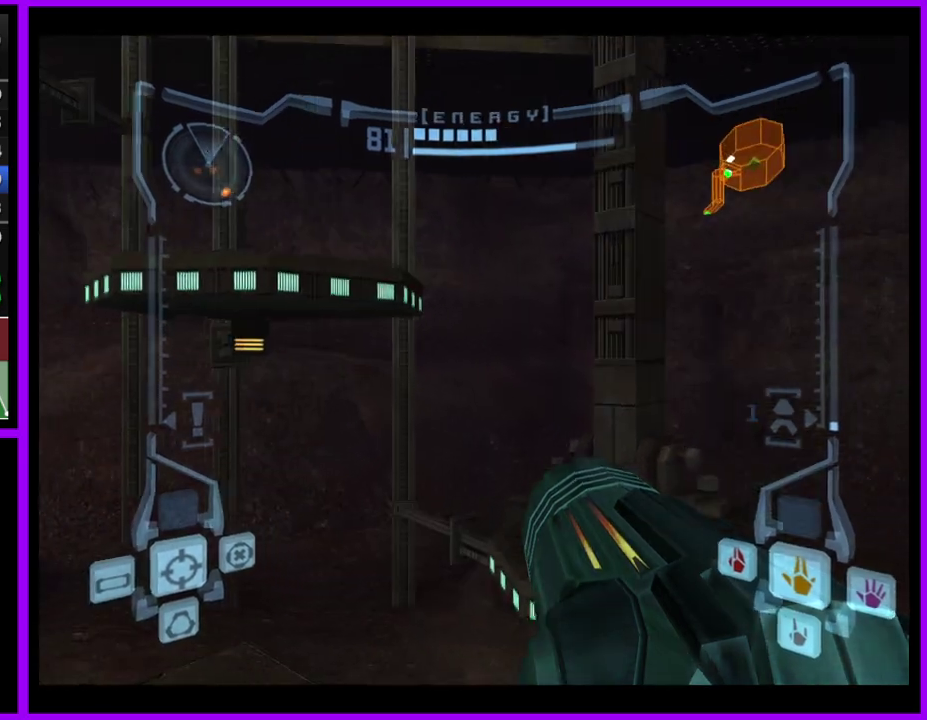
{"buttons": [], "left_stick": "left", "right_stick": "center", "events": [[200, "B", "down"], [317, "B", "up"], [383, "left_stick", "left"]]}
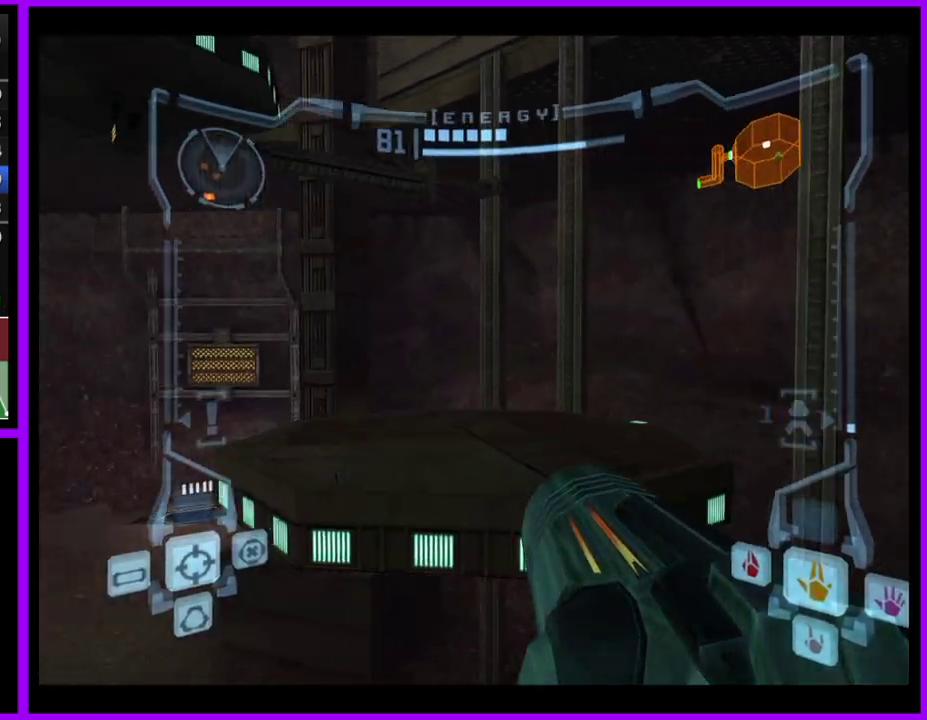
{"buttons": ["L1"], "left_stick": "right", "right_stick": "center", "events": [[300, "left_stick", "center"], [317, "L1", "down"], [450, "left_stick", "right"]]}
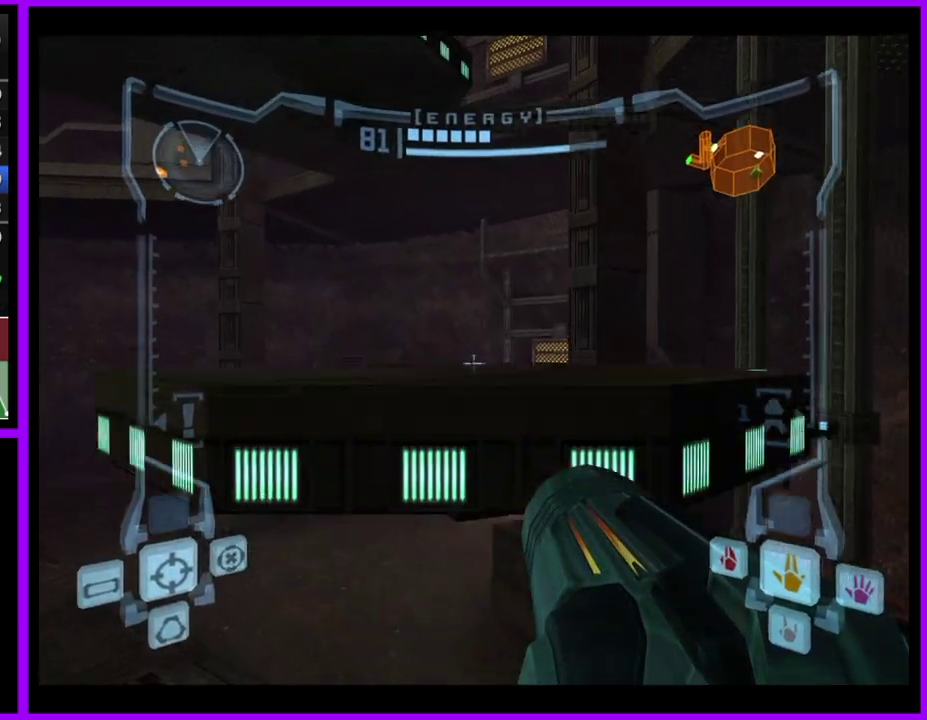
{"buttons": ["L1"], "left_stick": "center", "right_stick": "center", "events": [[50, "left_stick", "center"], [133, "right_stick", "left"], [267, "right_stick", "center"], [350, "B", "down"], [483, "B", "up"]]}
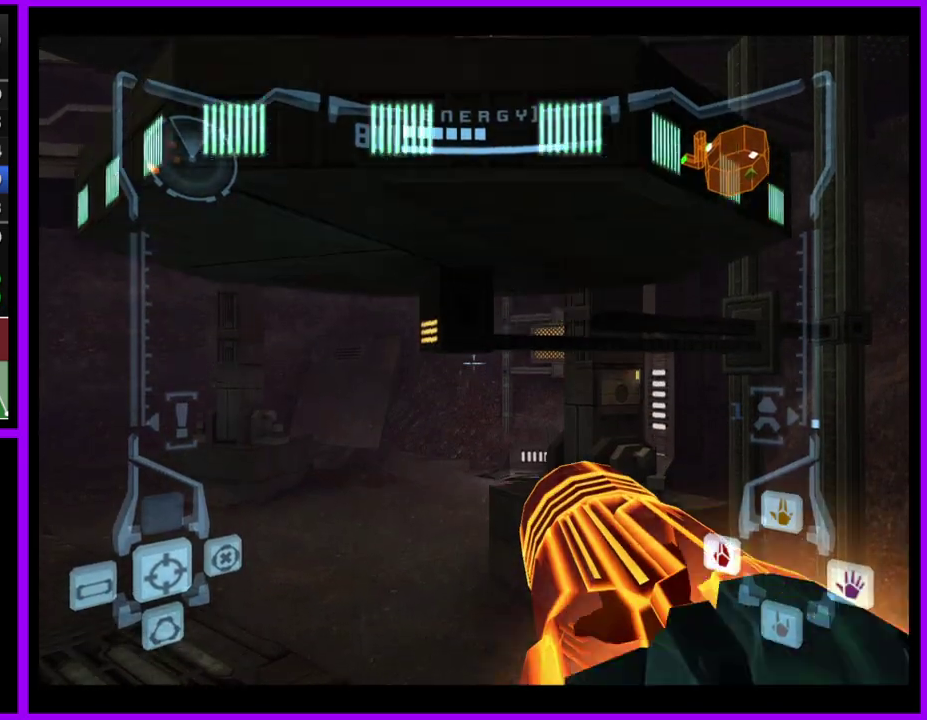
{"buttons": ["L1"], "left_stick": "up", "right_stick": "center", "events": [[200, "B", "down"], [317, "B", "up"], [367, "left_stick", "up"]]}
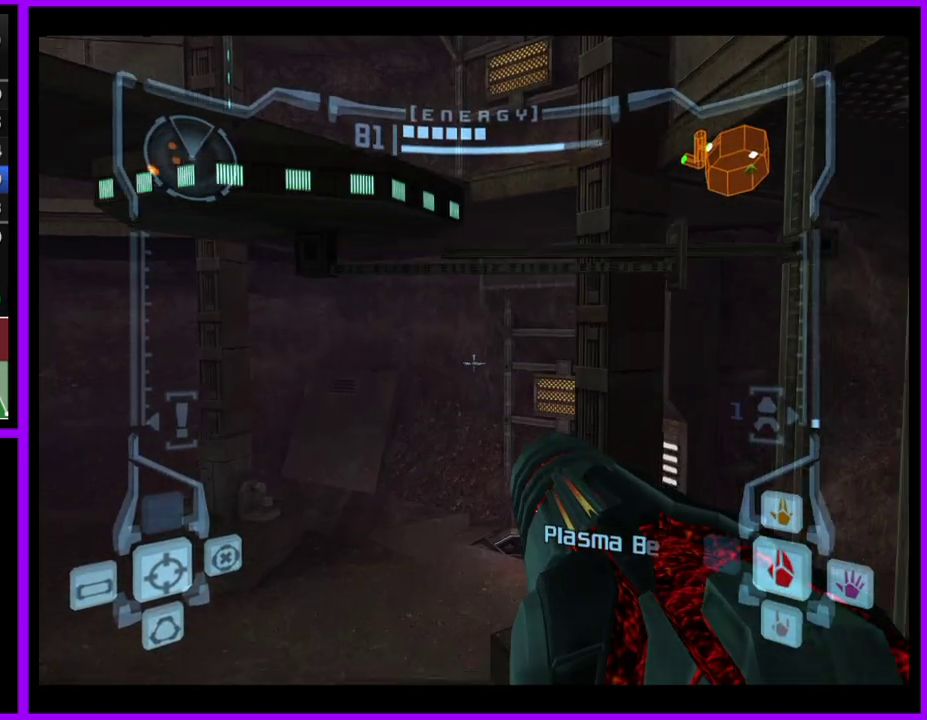
{"buttons": ["A"], "left_stick": "left", "right_stick": "center", "events": [[167, "A", "down"], [167, "left_stick", "center"], [283, "L1", "up"], [433, "left_stick", "left"]]}
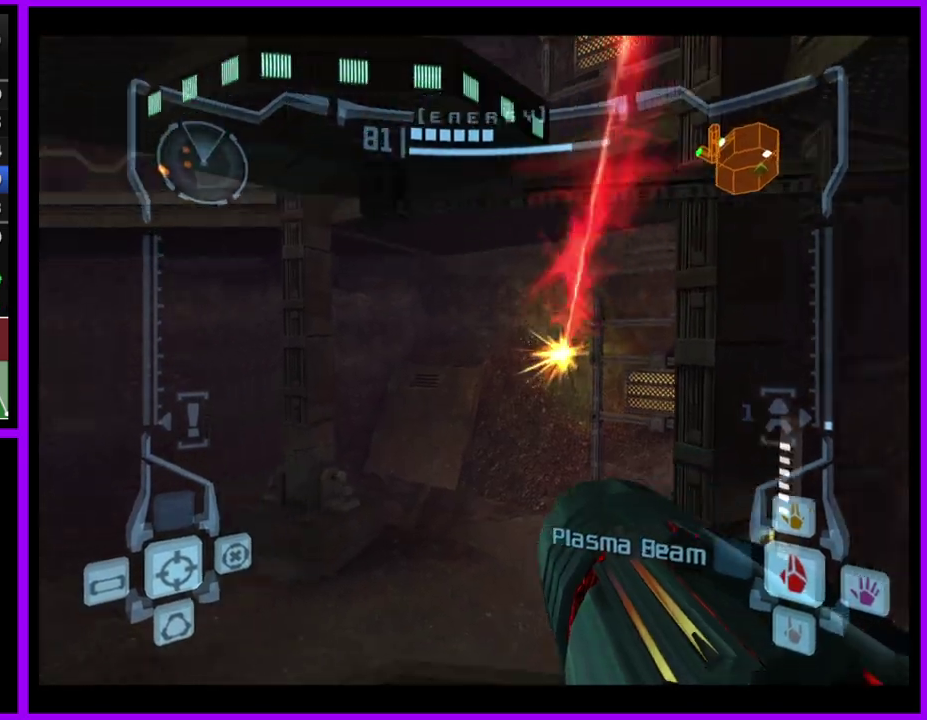
{"buttons": ["A", "L1"], "left_stick": "up", "right_stick": "center", "events": [[117, "B", "down"], [117, "left_stick", "center"], [250, "B", "up"], [250, "L1", "down"], [350, "left_stick", "up"]]}
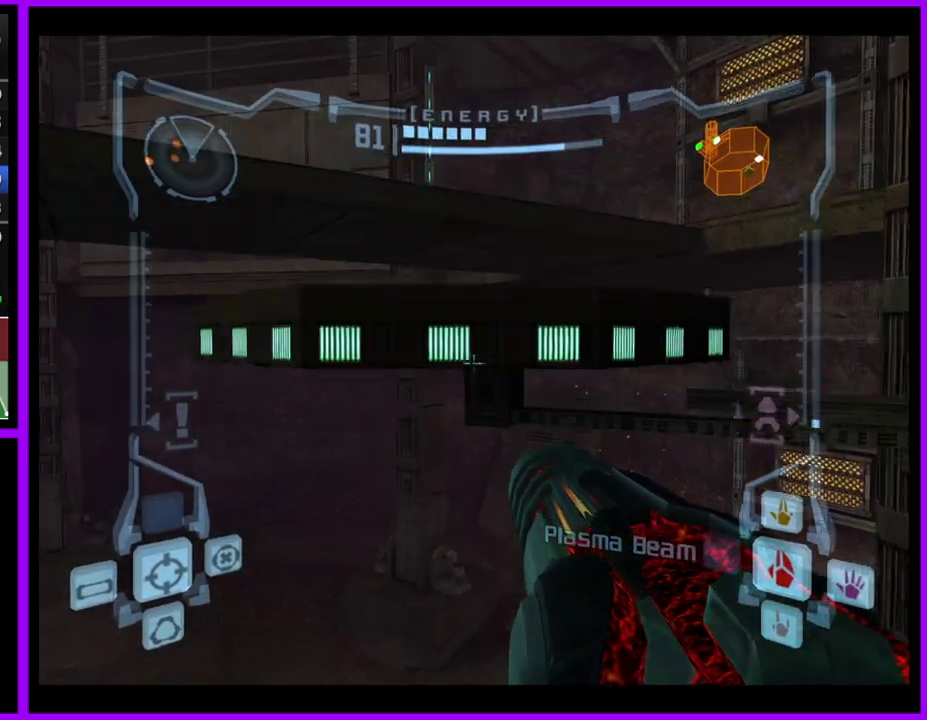
{"buttons": ["A", "L1"], "left_stick": "center", "right_stick": "center", "events": [[17, "B", "down"], [117, "left_stick", "up-right"], [167, "B", "up"], [250, "left_stick", "up"], [500, "left_stick", "center"]]}
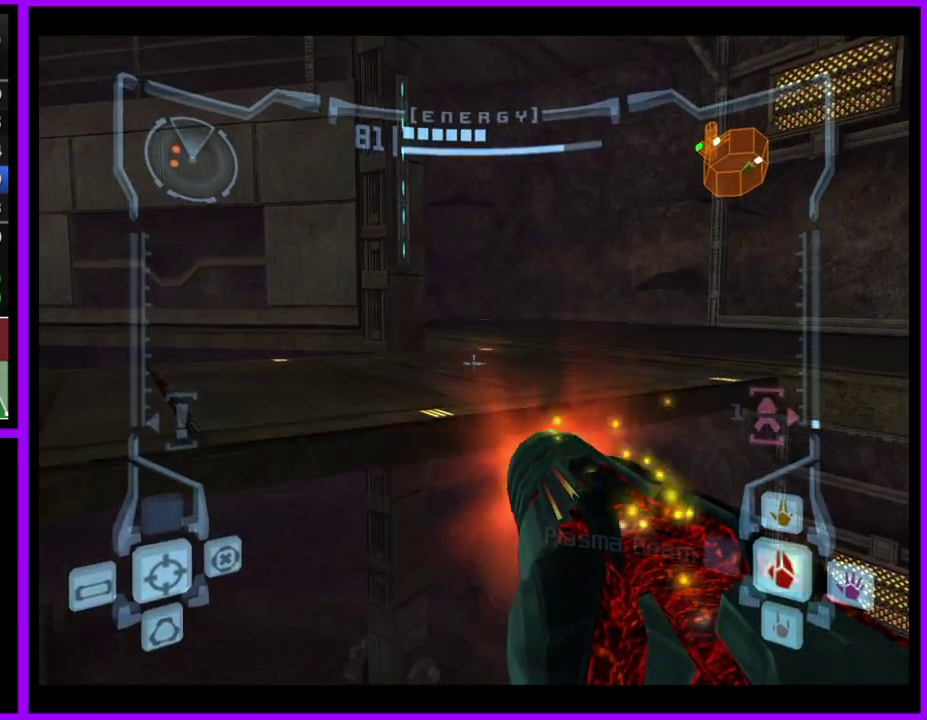
{"buttons": ["A", "B", "L1"], "left_stick": "up-right", "right_stick": "center", "events": [[383, "left_stick", "up-right"], [417, "B", "down"]]}
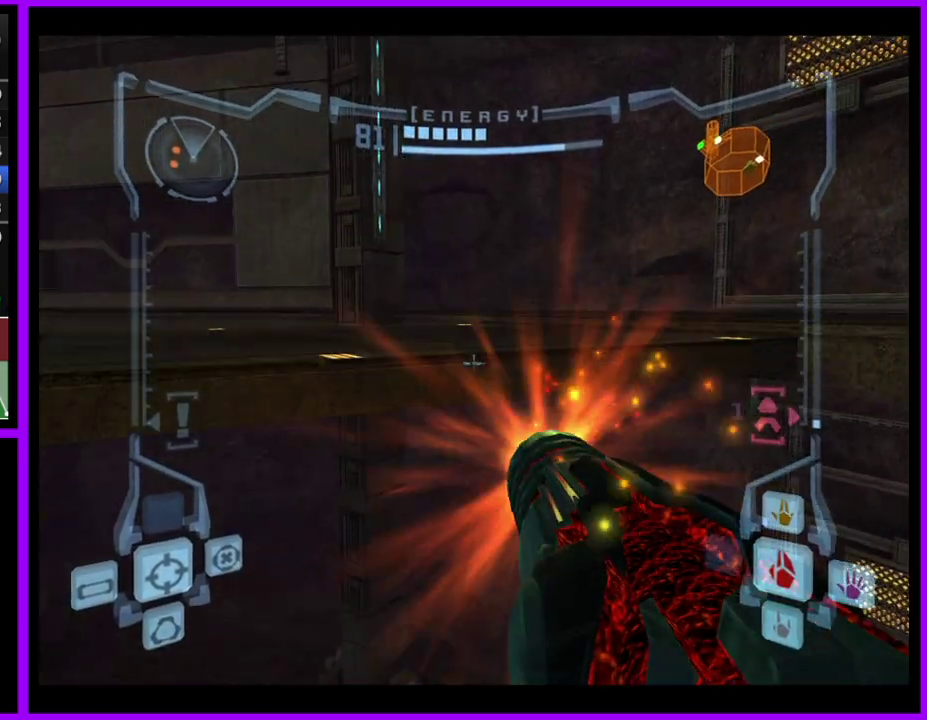
{"buttons": ["A"], "left_stick": "left", "right_stick": "center", "events": [[50, "B", "up"], [83, "L1", "up"], [117, "left_stick", "up"], [167, "left_stick", "up-left"], [250, "left_stick", "left"]]}
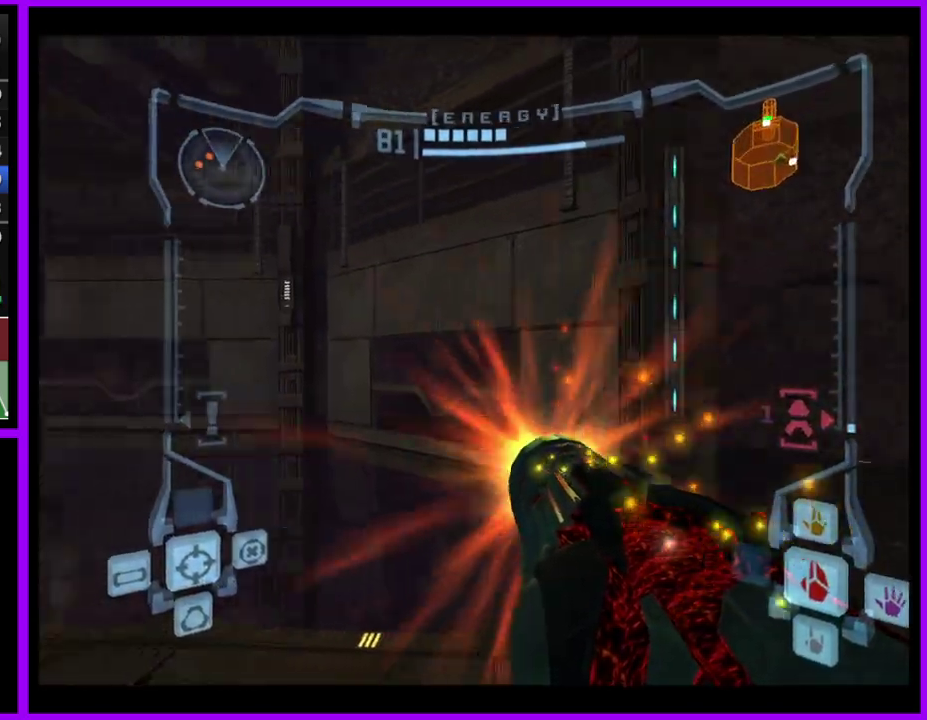
{"buttons": ["A", "B"], "left_stick": "center", "right_stick": "center", "events": [[383, "B", "down"], [500, "left_stick", "center"]]}
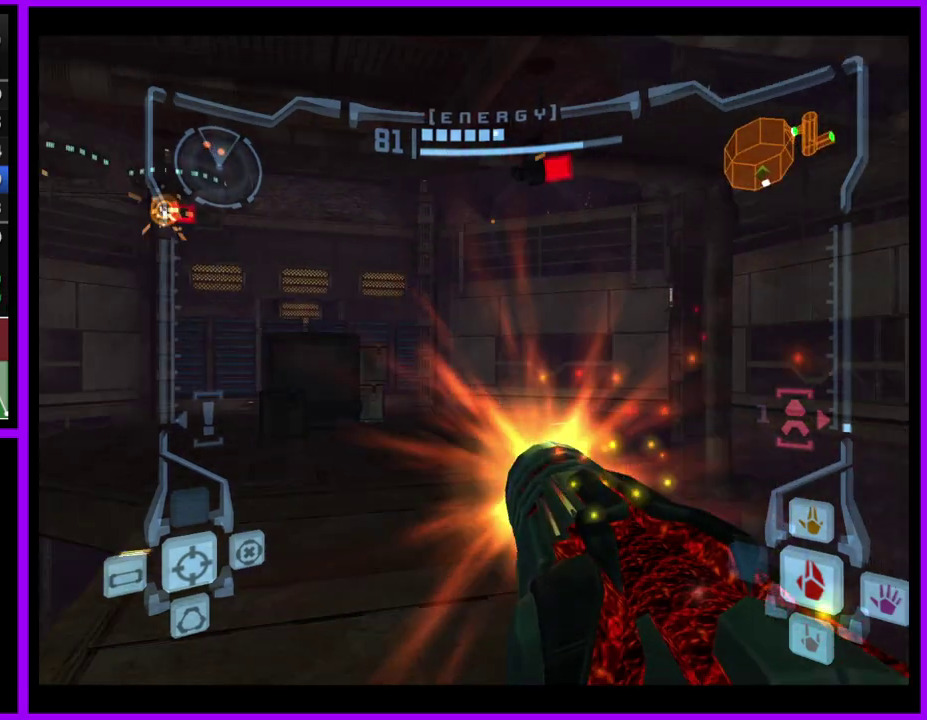
{"buttons": ["L1"], "left_stick": "down-right", "right_stick": "center", "events": [[33, "B", "up"], [33, "L1", "down"], [267, "left_stick", "right"], [350, "left_stick", "down-right"], [417, "A", "up"]]}
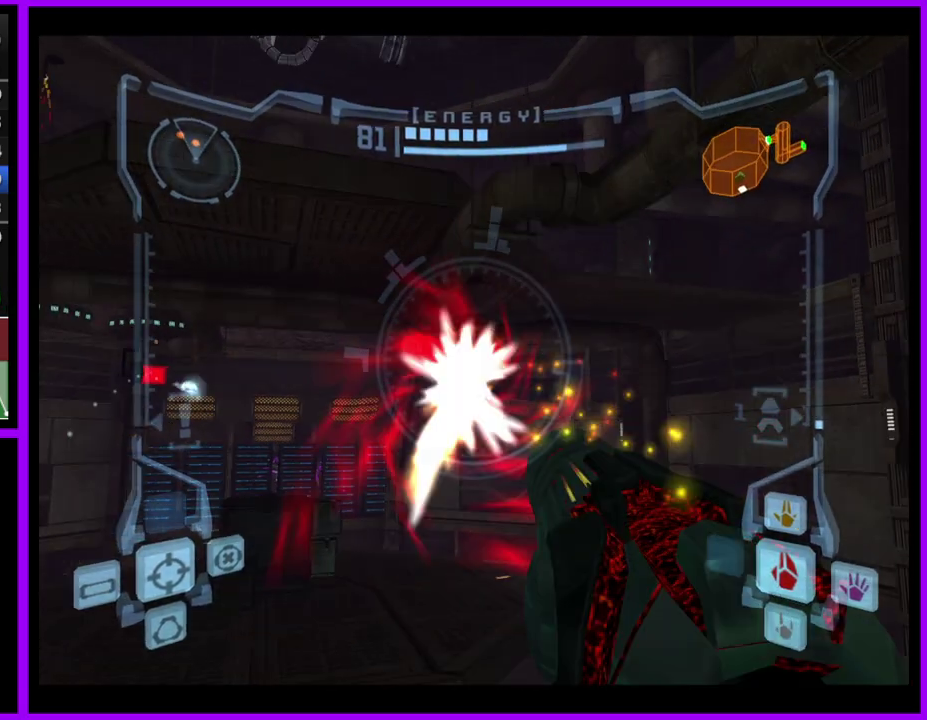
{"buttons": ["A"], "left_stick": "down-left", "right_stick": "center", "events": [[83, "A", "down"], [117, "left_stick", "down"], [133, "L1", "up"], [183, "left_stick", "down-left"]]}
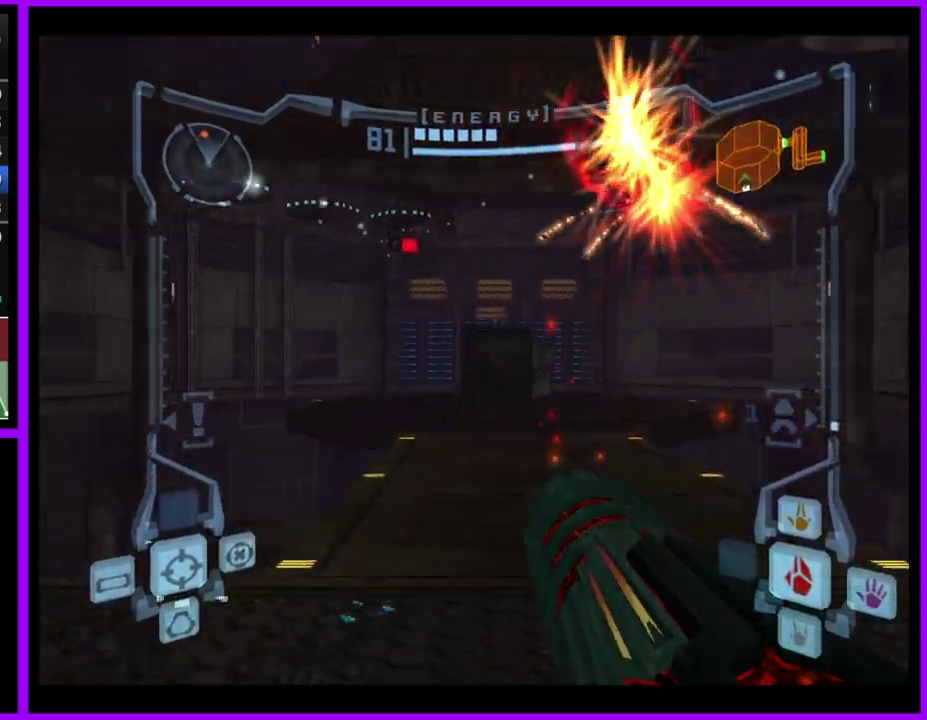
{"buttons": ["A", "B", "L1"], "left_stick": "up", "right_stick": "center", "events": [[33, "L1", "down"], [33, "left_stick", "center"], [83, "left_stick", "down"], [300, "left_stick", "up"], [433, "B", "down"]]}
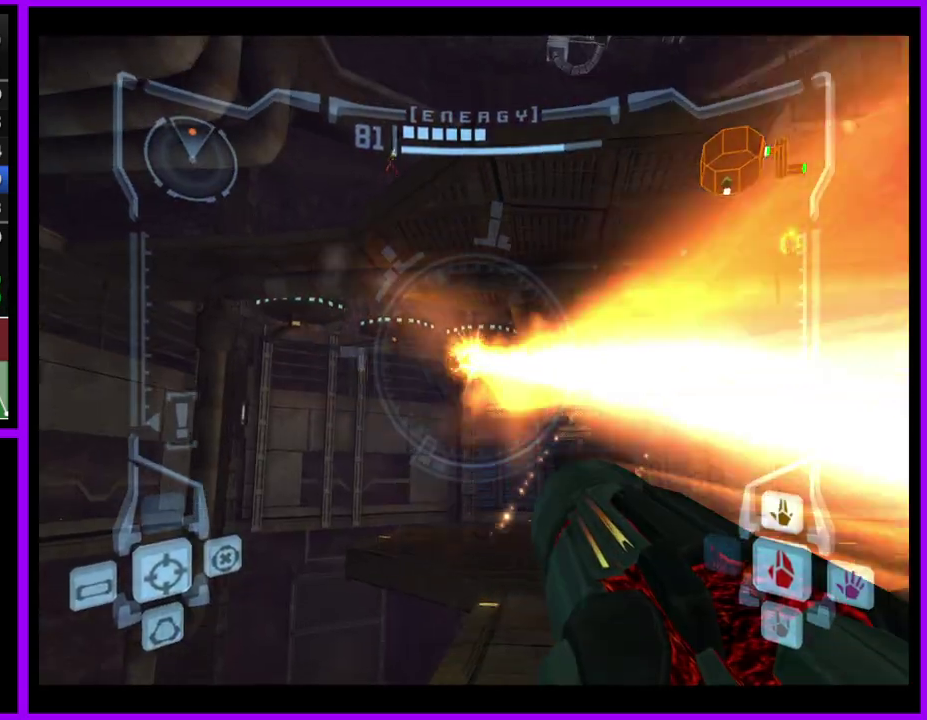
{"buttons": ["A", "L1"], "left_stick": "up-right", "right_stick": "center", "events": [[83, "B", "up"], [350, "left_stick", "up-right"]]}
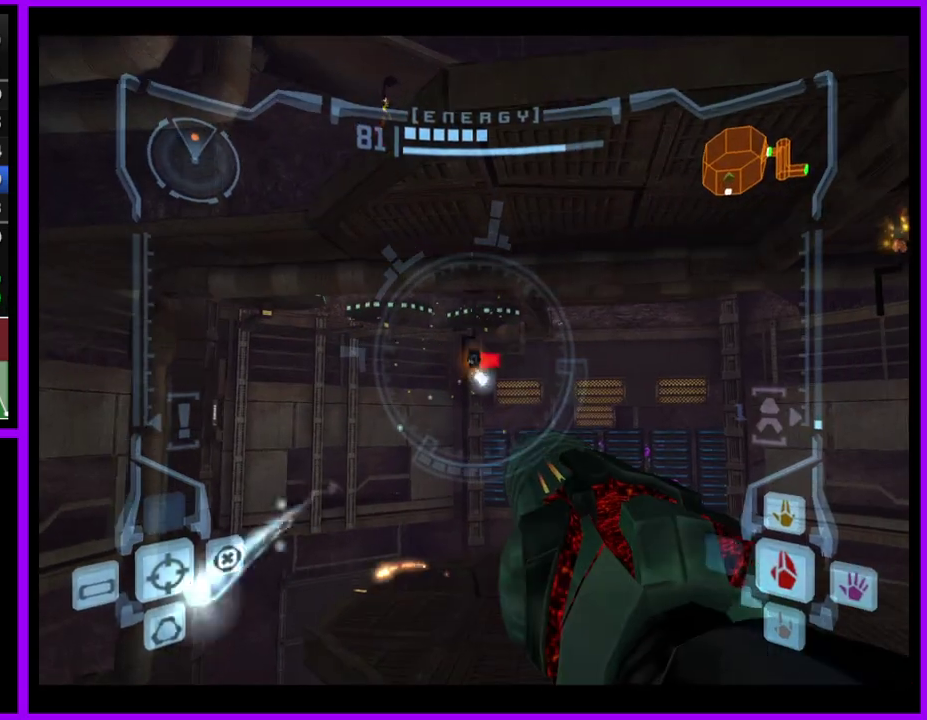
{"buttons": ["A", "L1"], "left_stick": "up", "right_stick": "center", "events": [[33, "B", "down"], [183, "left_stick", "up"], [200, "B", "up"]]}
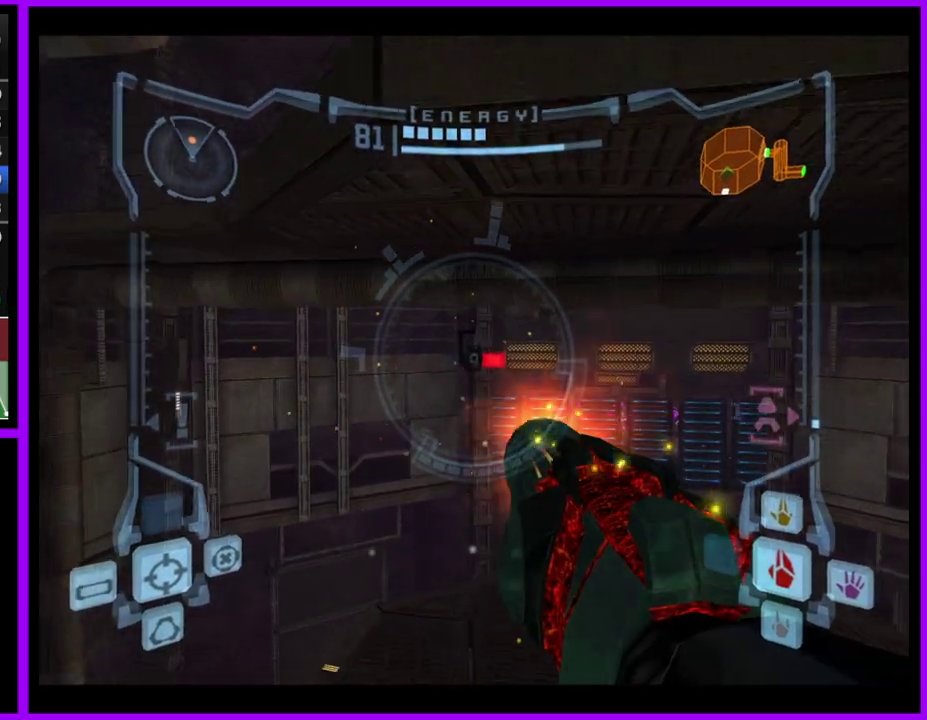
{"buttons": [], "left_stick": "right", "right_stick": "center", "events": [[150, "L1", "up"], [200, "A", "up"], [250, "left_stick", "up-right"], [333, "left_stick", "right"]]}